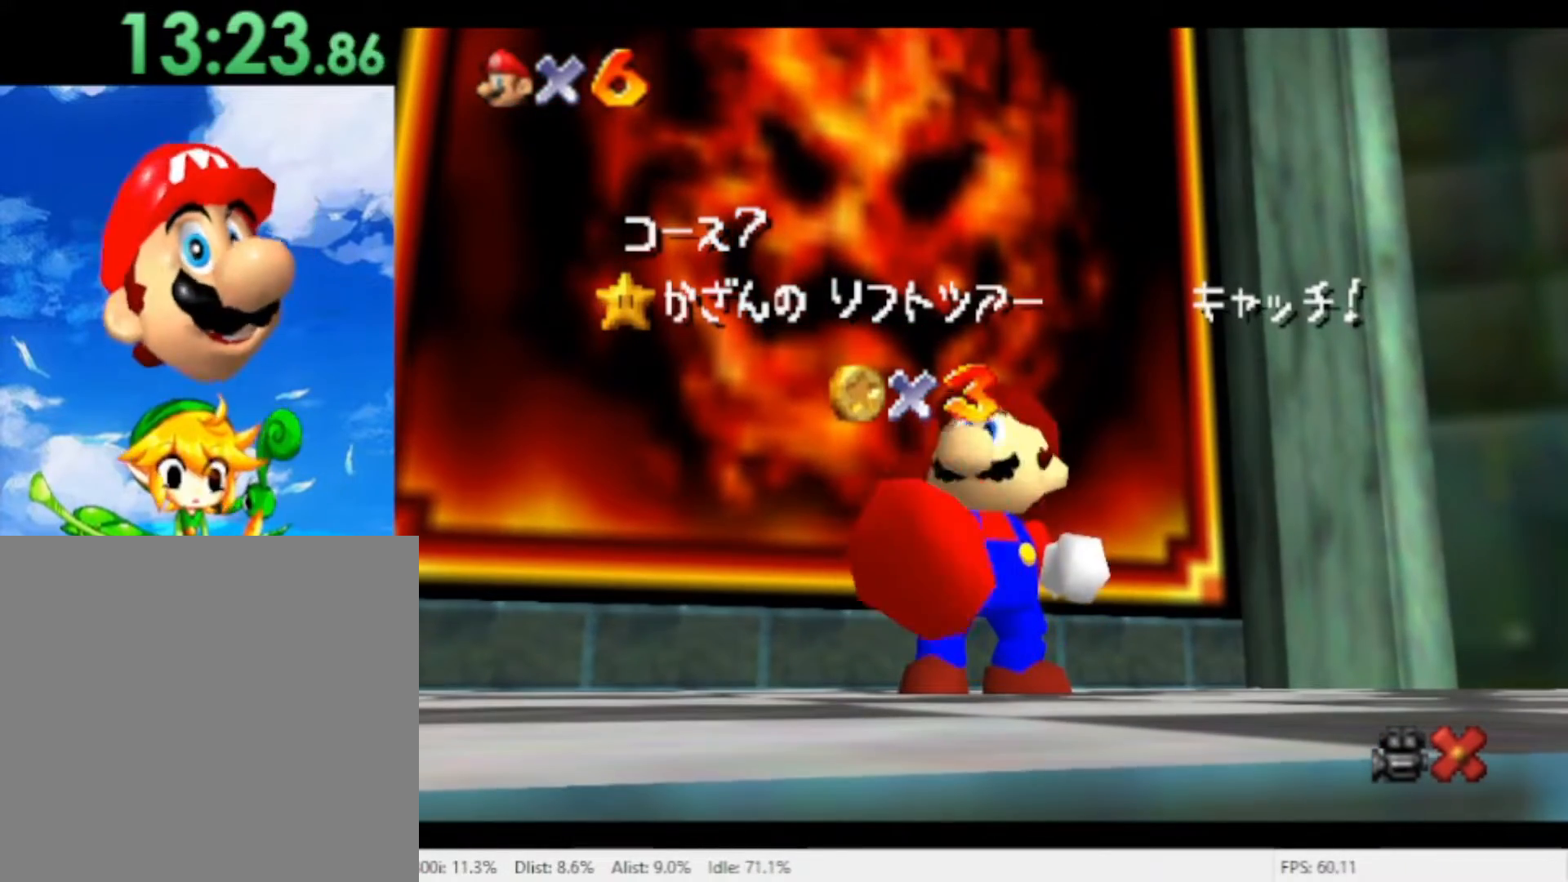
Gameplay with a controller (Nintendo layout); each line is a JSON object with the inputs held at the frame after it (dt_ms = milliseconds from this image to that frame). "events" lists button and stick changes between this image and that frame as [ms after this image, input, new state], when the widget could be followed in between. Not read: L2 L3 R2 R3 SELECT Z.
{"dt_ms": 500, "buttons": [], "left_stick": "center", "right_stick": "center", "events": []}
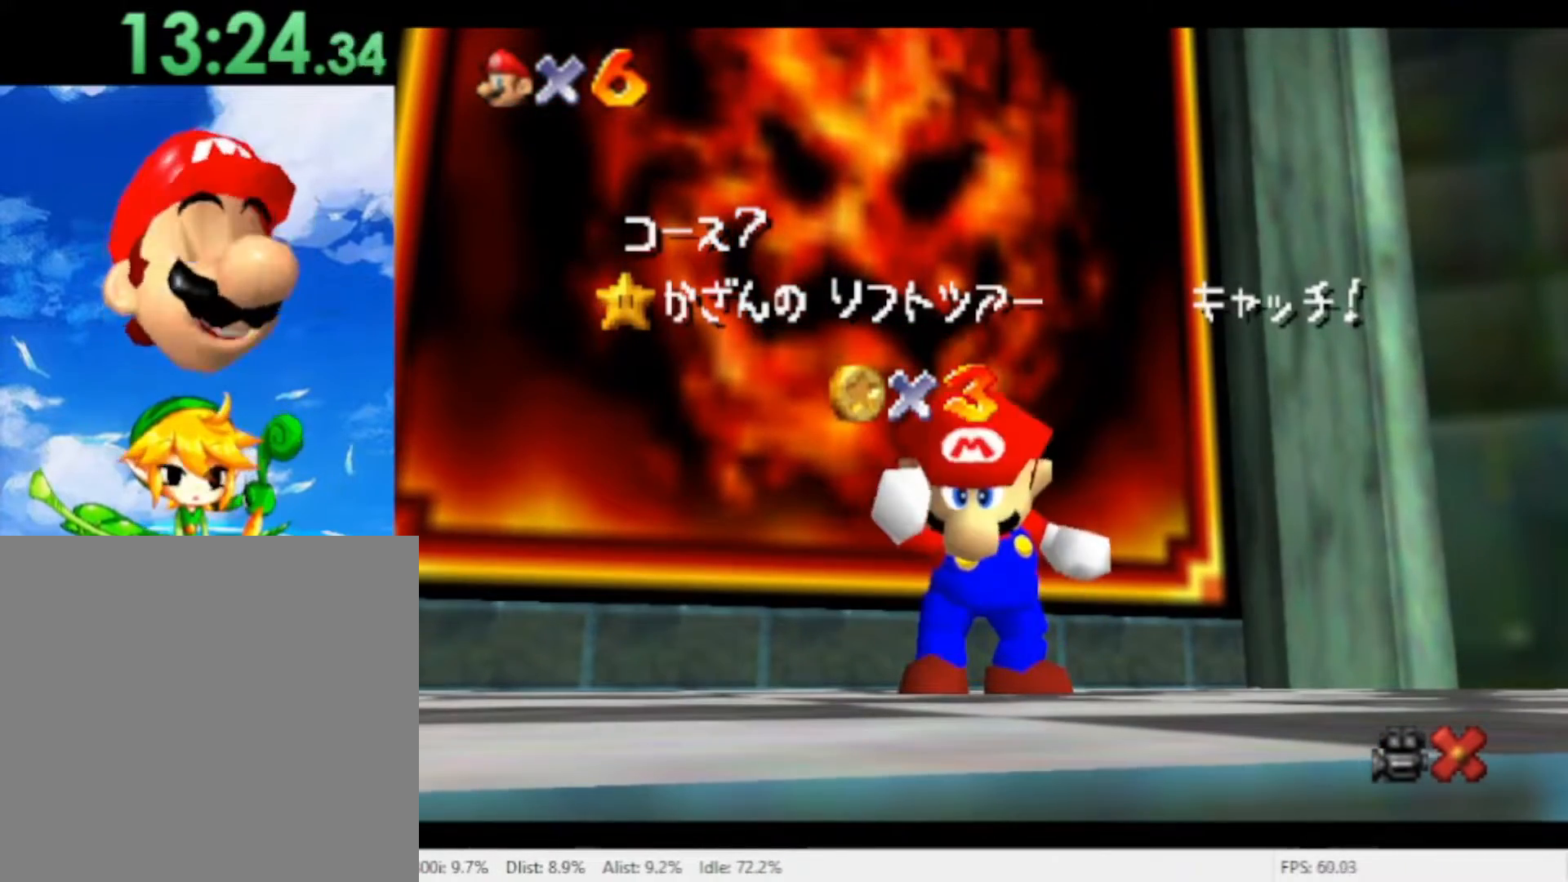
{"dt_ms": 500, "buttons": [], "left_stick": "center", "right_stick": "center", "events": []}
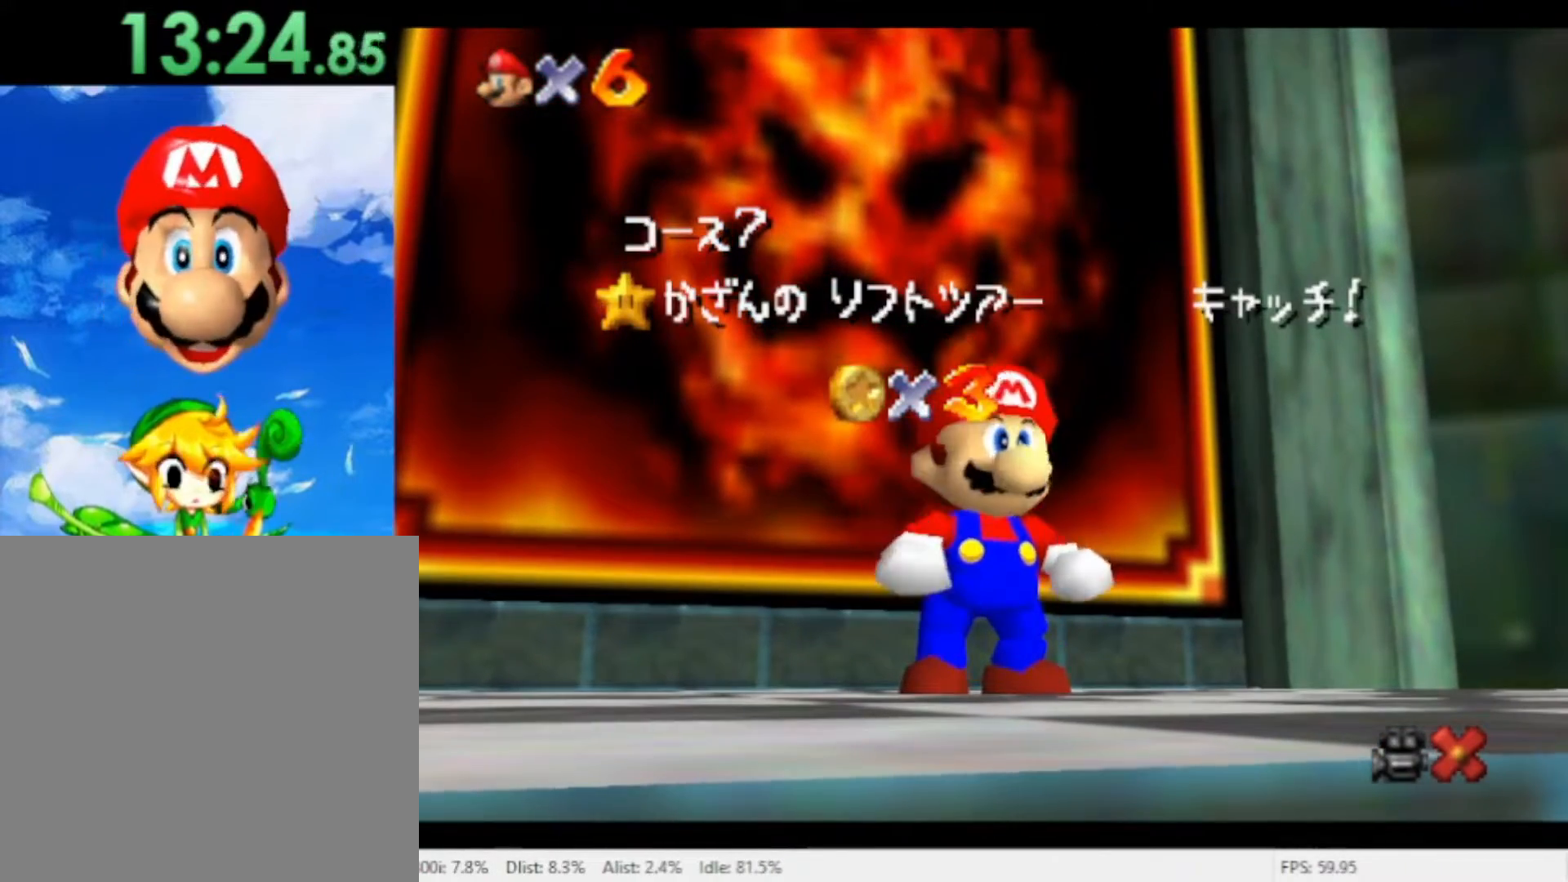
{"dt_ms": 500, "buttons": [], "left_stick": "center", "right_stick": "center", "events": [[100, "left_stick", "down"], [233, "left_stick", "center"], [300, "left_stick", "down"], [433, "A", "down"], [433, "left_stick", "center"], [500, "A", "up"]]}
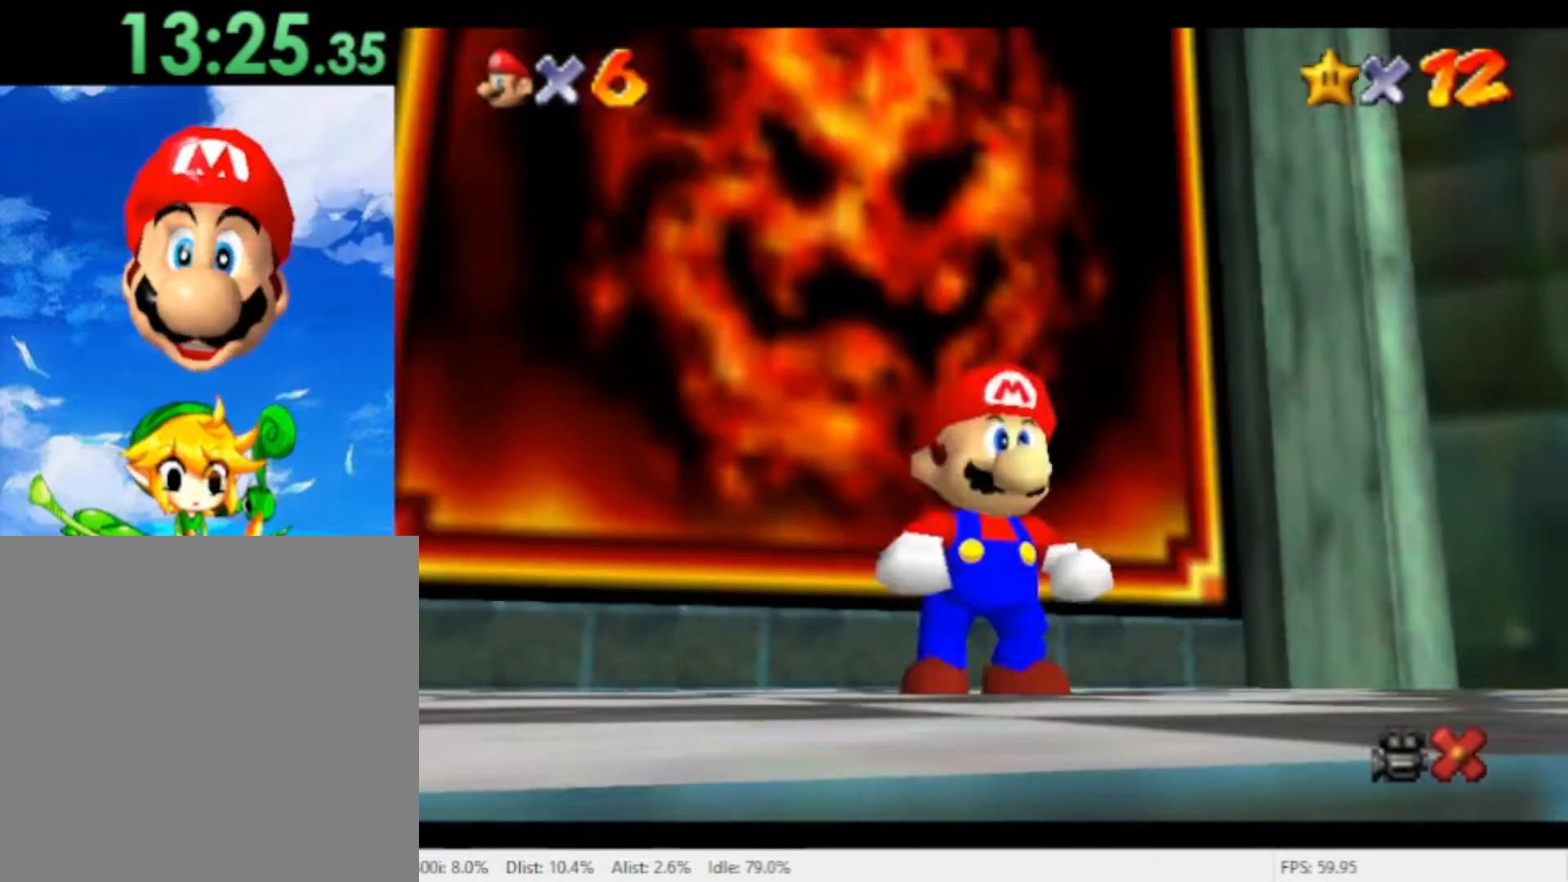
{"dt_ms": 1000, "buttons": [], "left_stick": "up-right", "right_stick": "center", "events": [[100, "left_stick", "down-right"], [433, "left_stick", "right"], [700, "left_stick", "up-right"]]}
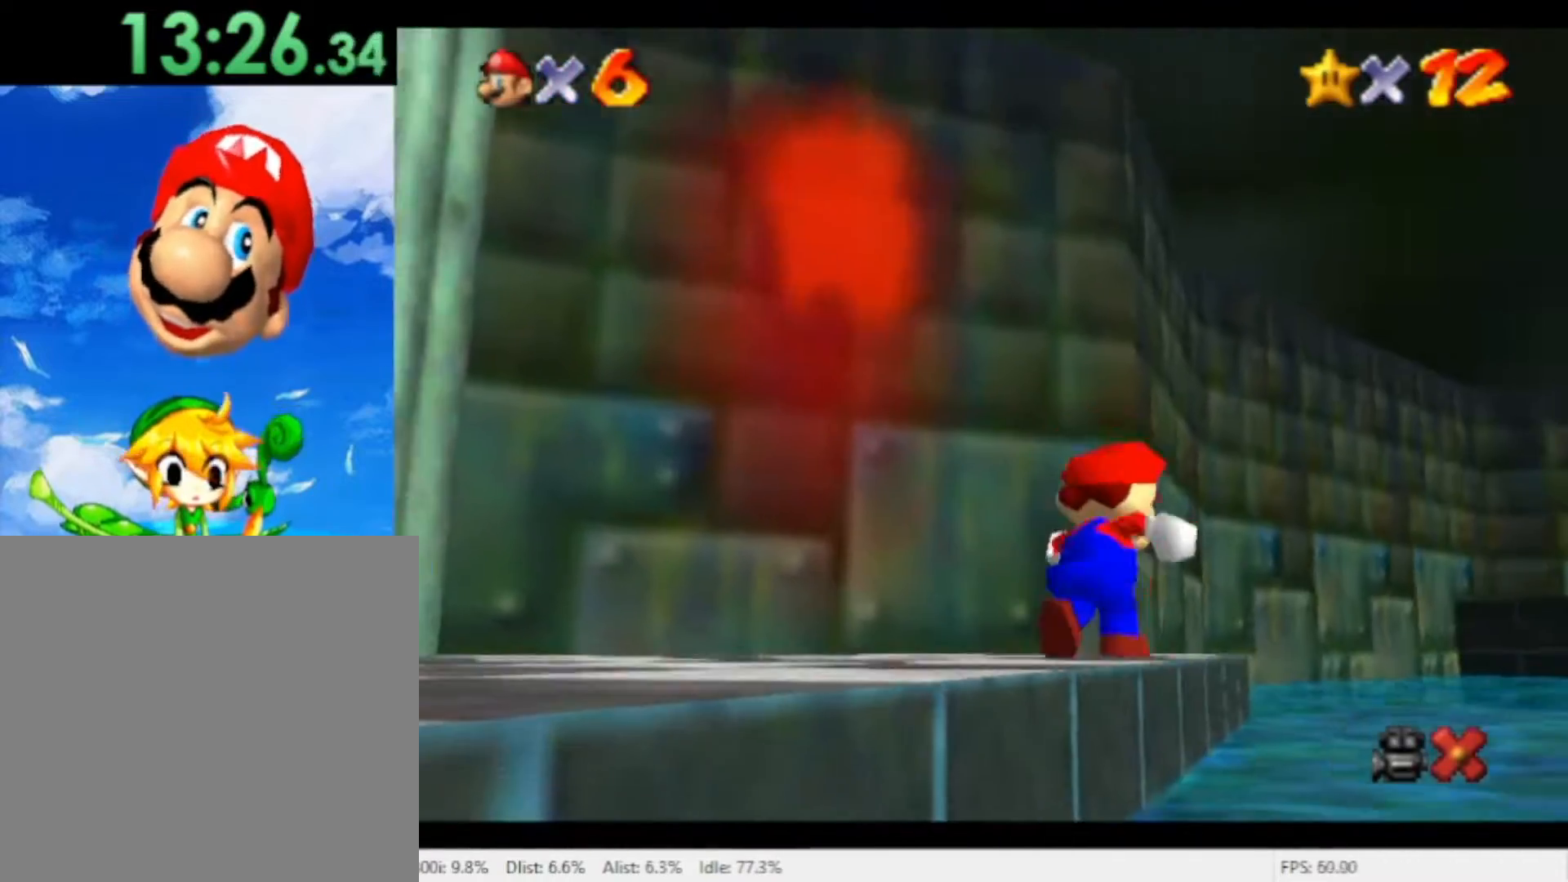
{"dt_ms": 500, "buttons": [], "left_stick": "up-right", "right_stick": "center", "events": []}
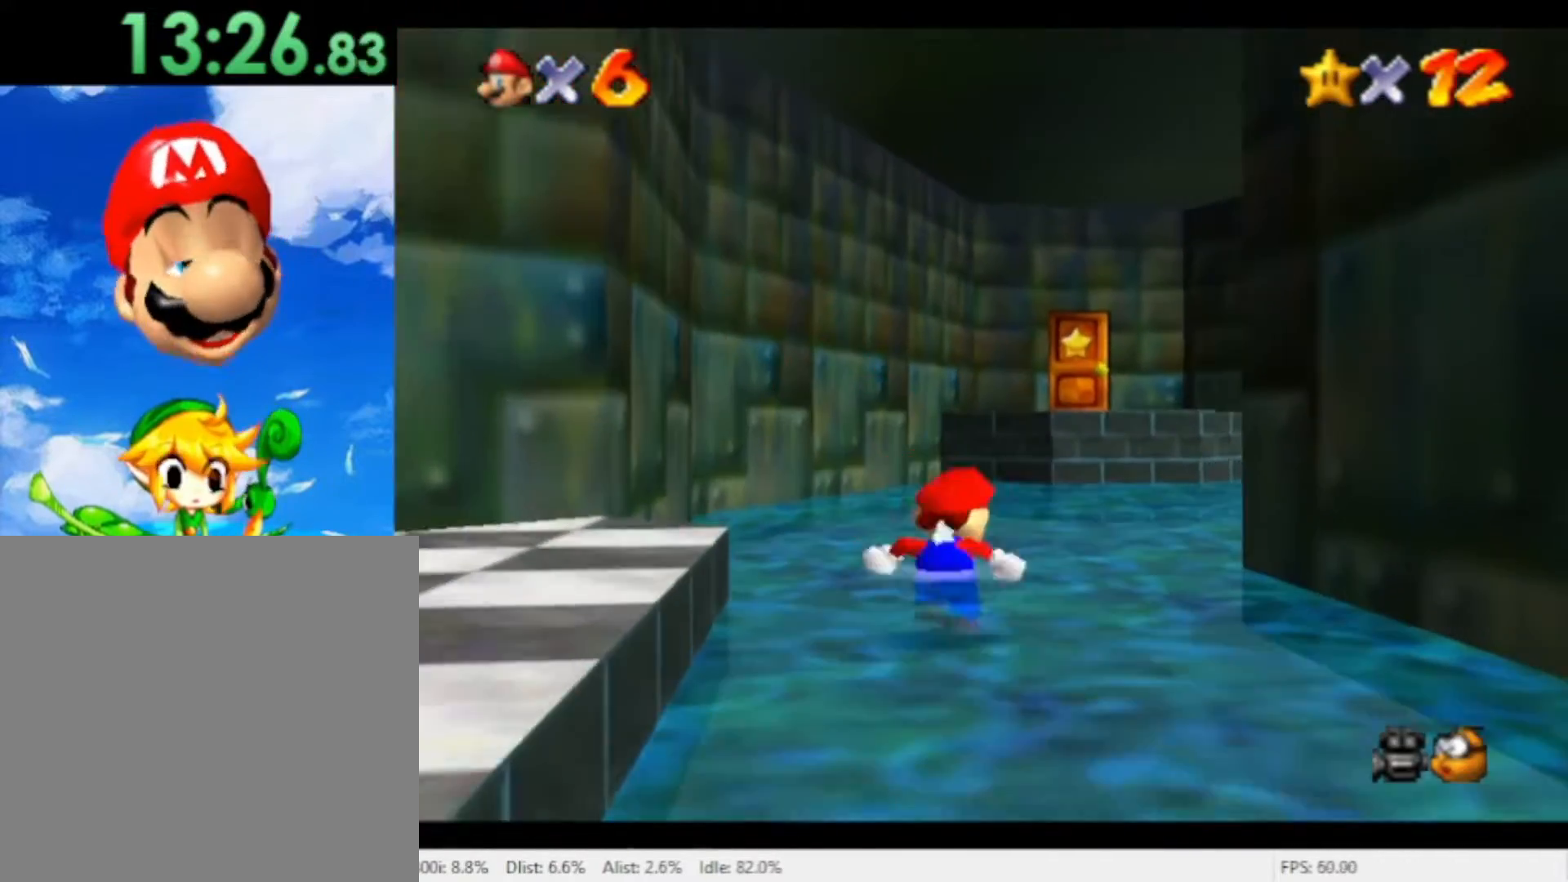
{"dt_ms": 500, "buttons": [], "left_stick": "up", "right_stick": "center", "events": [[67, "left_stick", "up"]]}
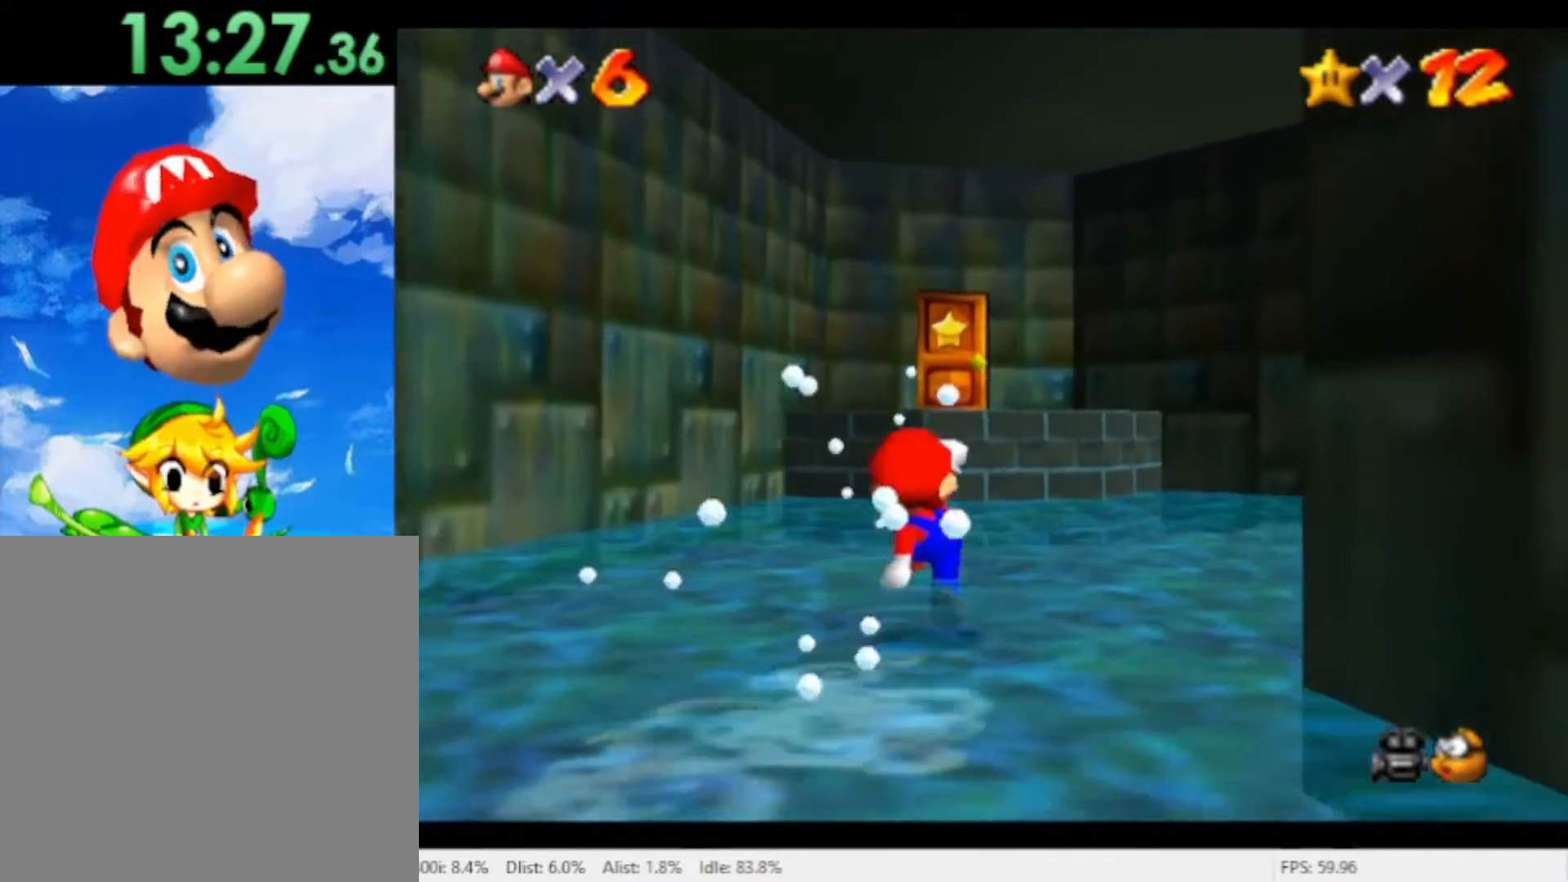
{"dt_ms": 500, "buttons": ["A"], "left_stick": "up", "right_stick": "center", "events": [[433, "A", "down"]]}
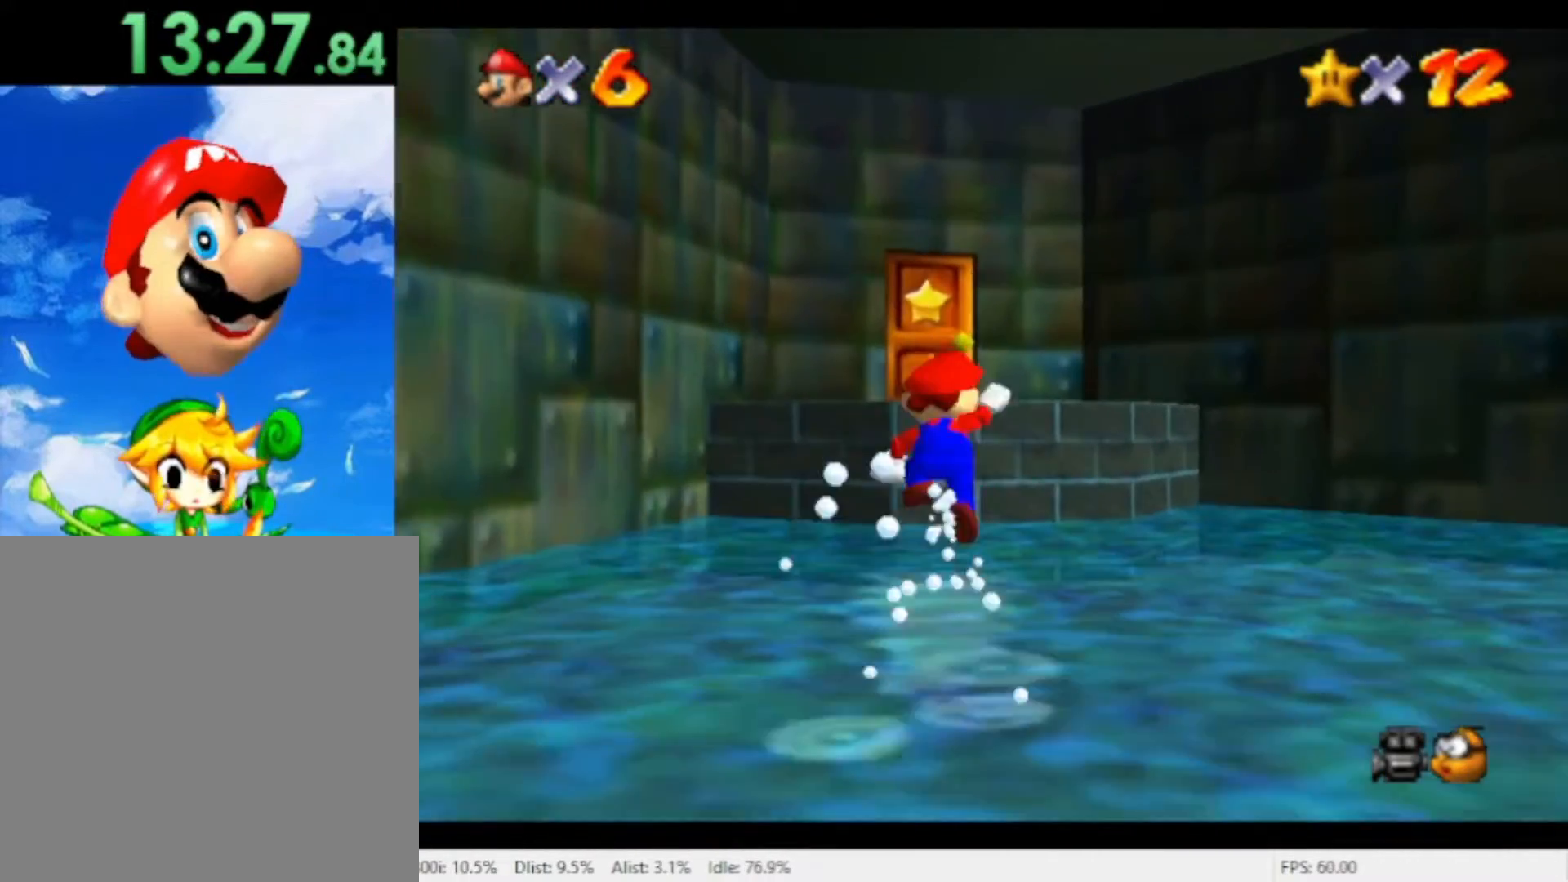
{"dt_ms": 500, "buttons": [], "left_stick": "down", "right_stick": "center", "events": [[233, "A", "up"], [300, "X", "down"], [367, "X", "up"], [367, "left_stick", "down"]]}
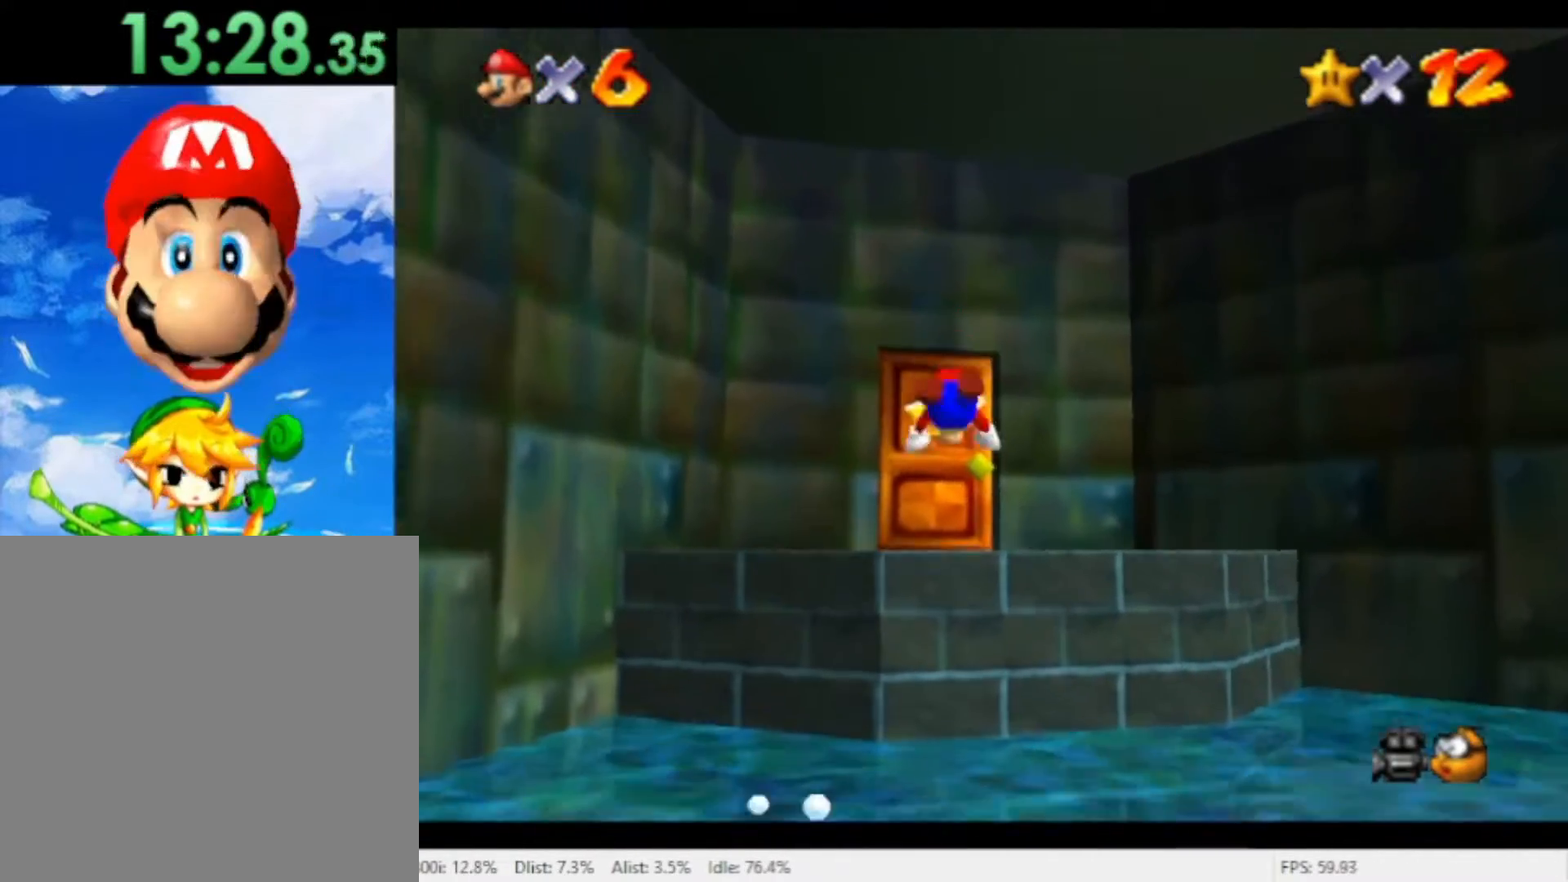
{"dt_ms": 500, "buttons": [], "left_stick": "up", "right_stick": "center", "events": [[167, "A", "down"], [267, "A", "up"], [333, "left_stick", "up"]]}
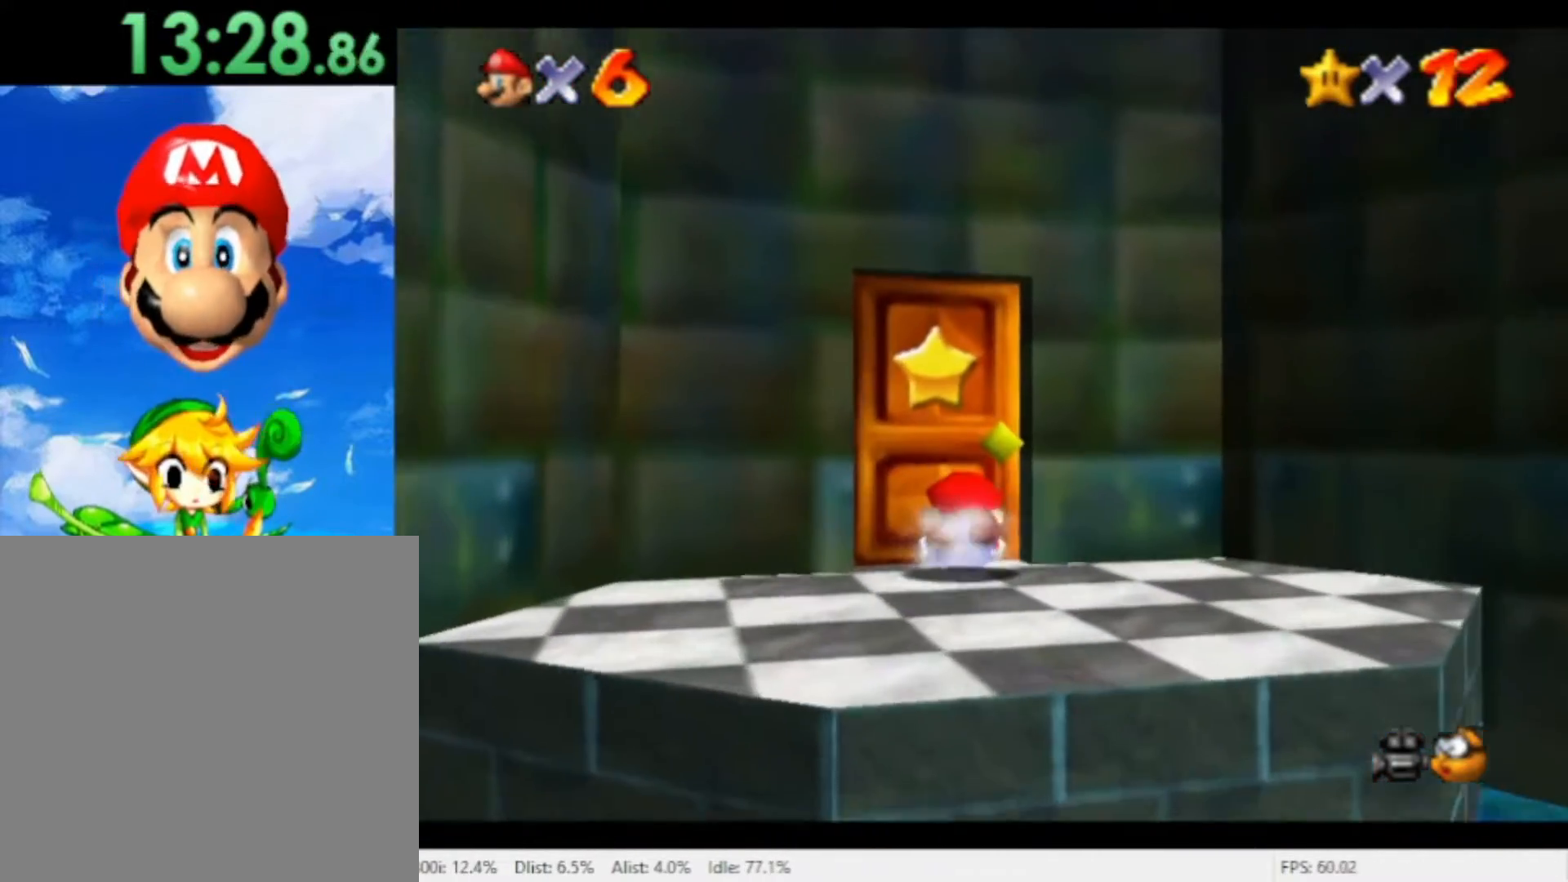
{"dt_ms": 500, "buttons": [], "left_stick": "up", "right_stick": "center", "events": [[133, "A", "down"], [200, "A", "up"]]}
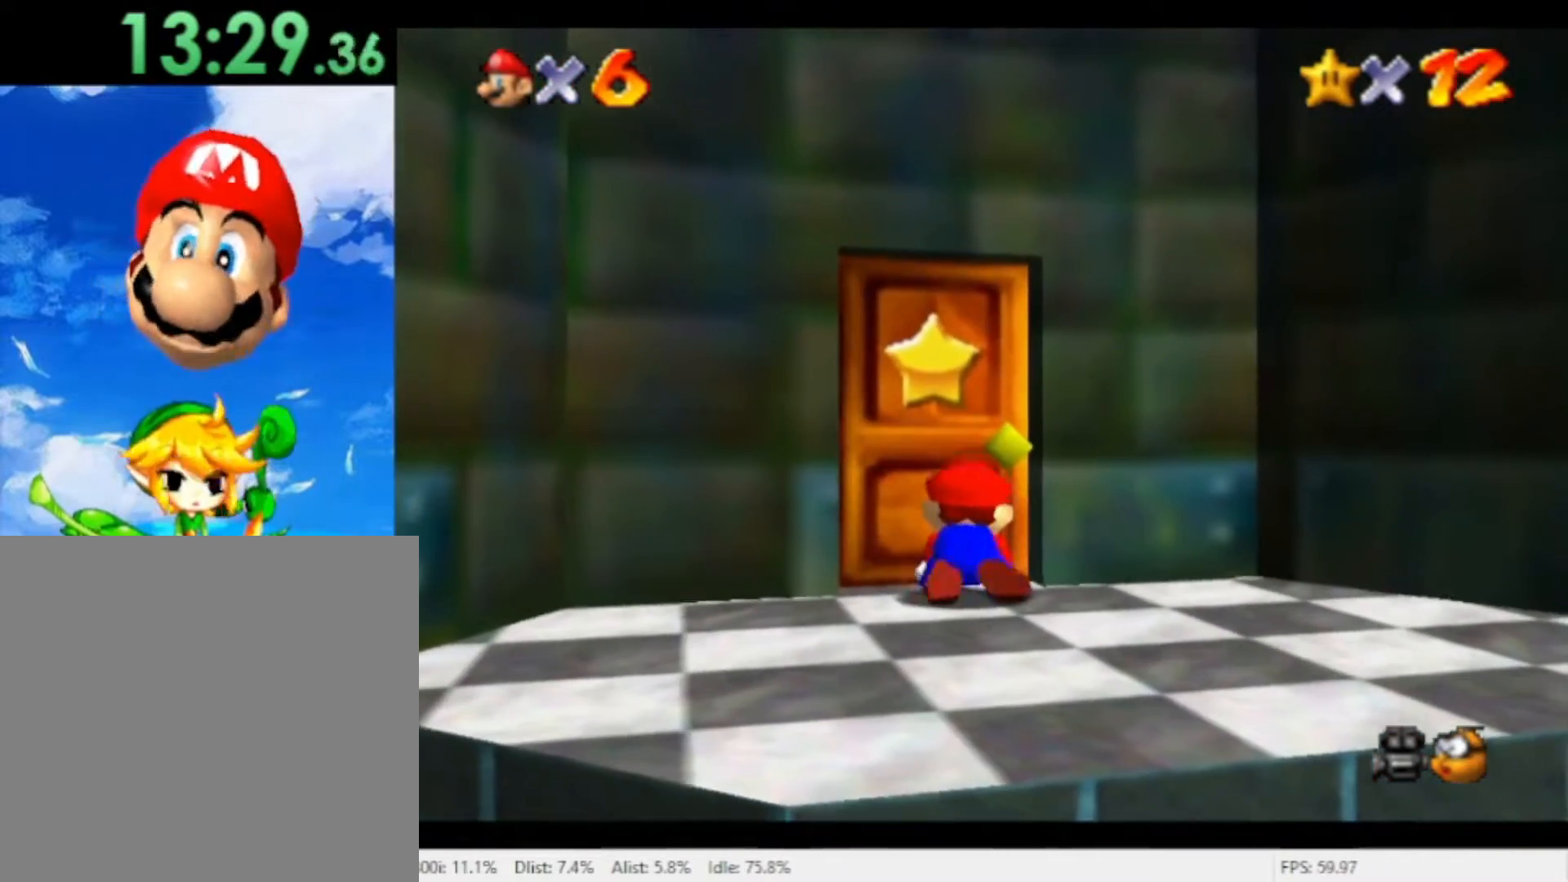
{"dt_ms": 500, "buttons": [], "left_stick": "up", "right_stick": "center", "events": []}
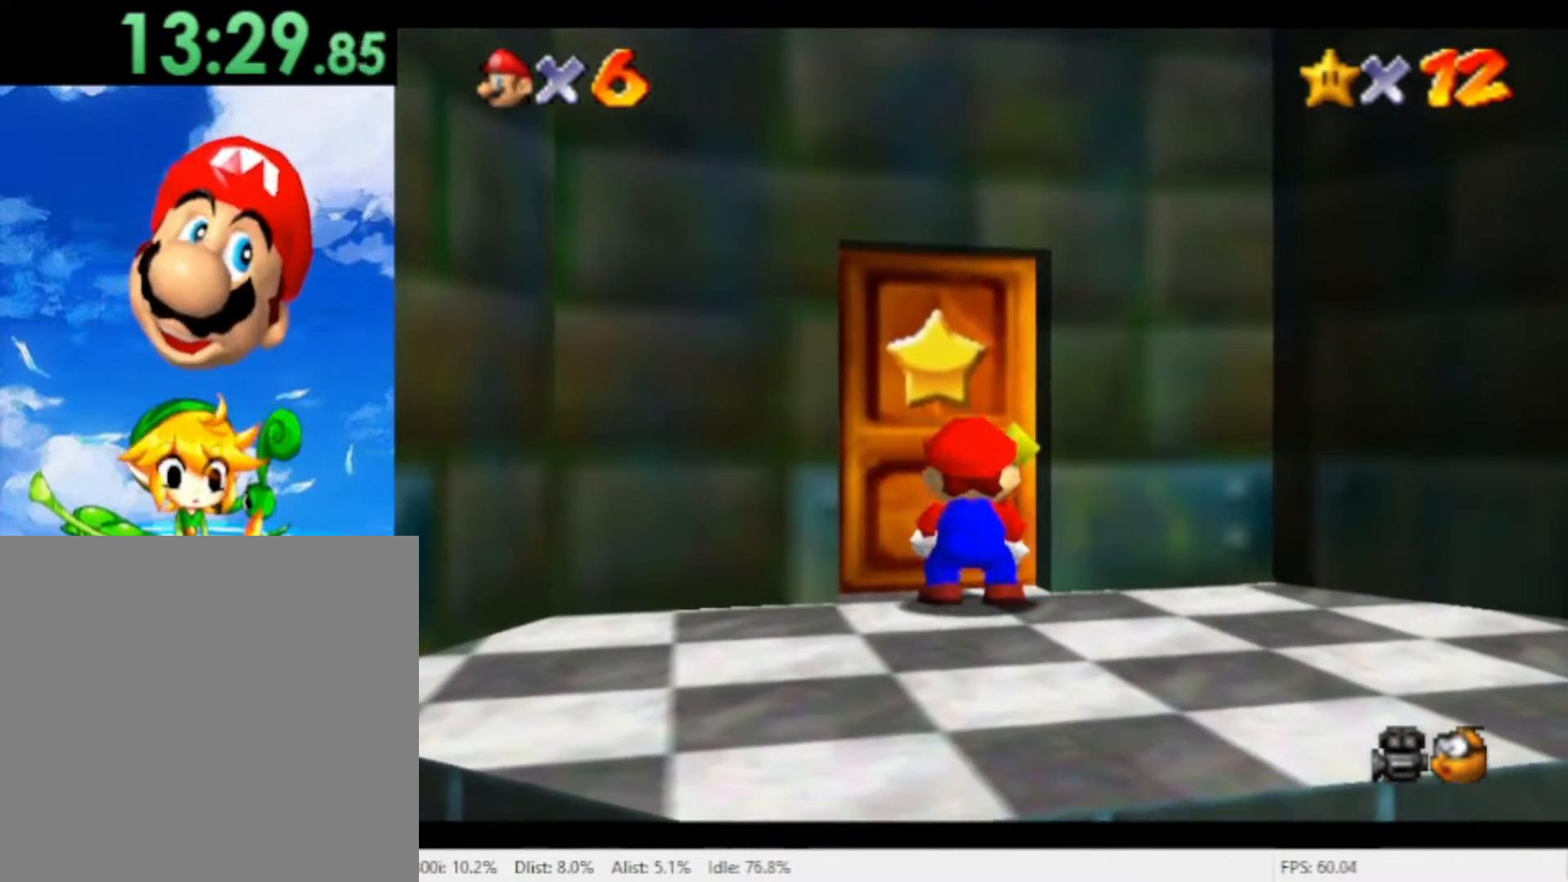
{"dt_ms": 500, "buttons": [], "left_stick": "up", "right_stick": "center", "events": []}
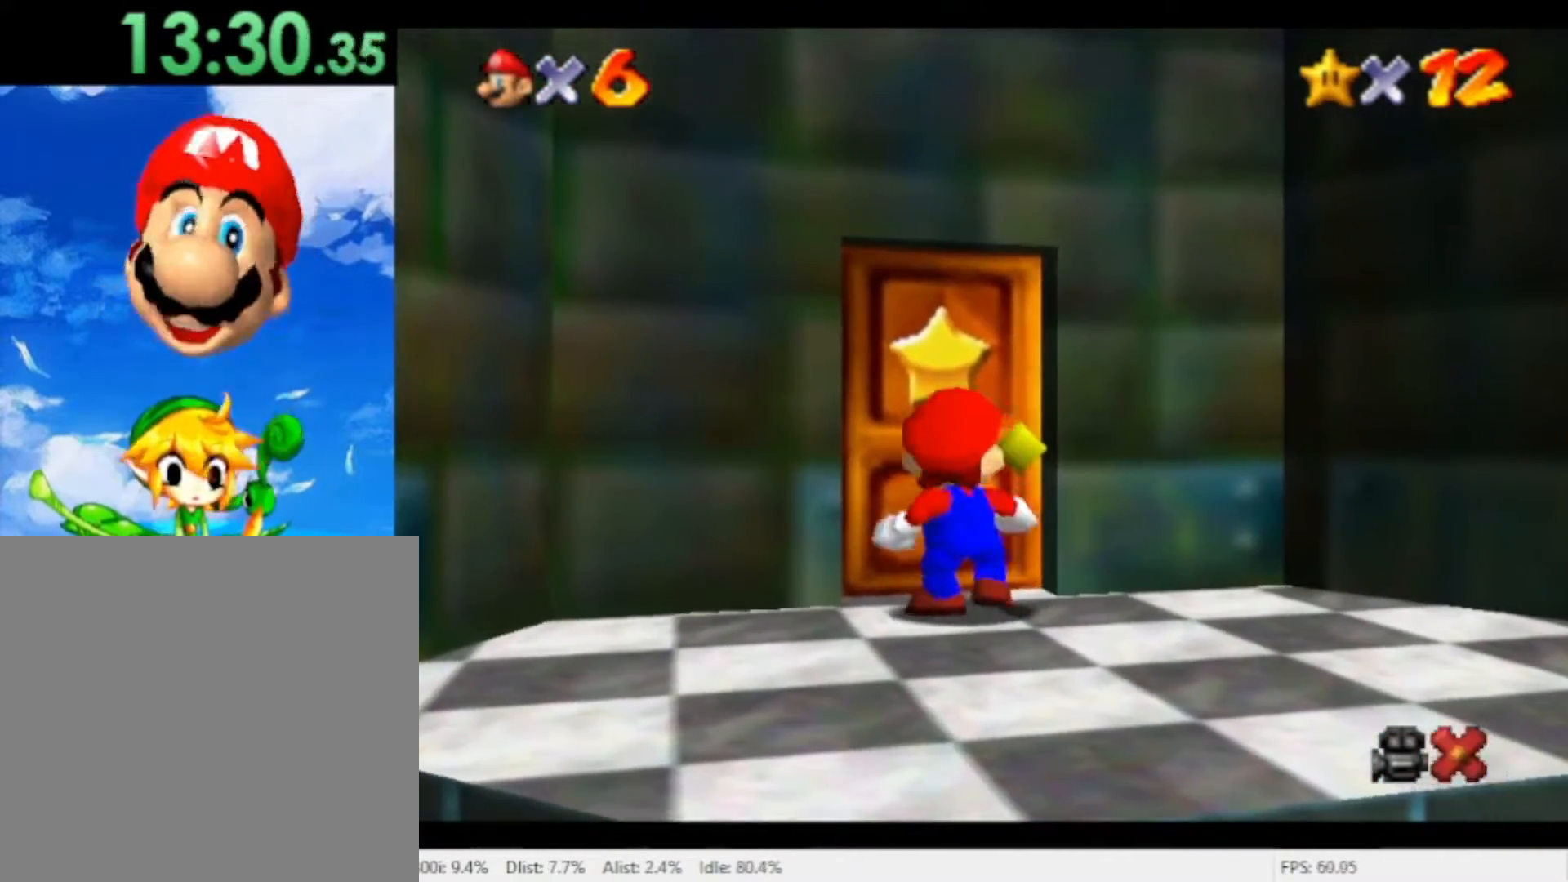
{"dt_ms": 500, "buttons": [], "left_stick": "up-right", "right_stick": "center", "events": [[267, "left_stick", "center"], [467, "left_stick", "up-right"]]}
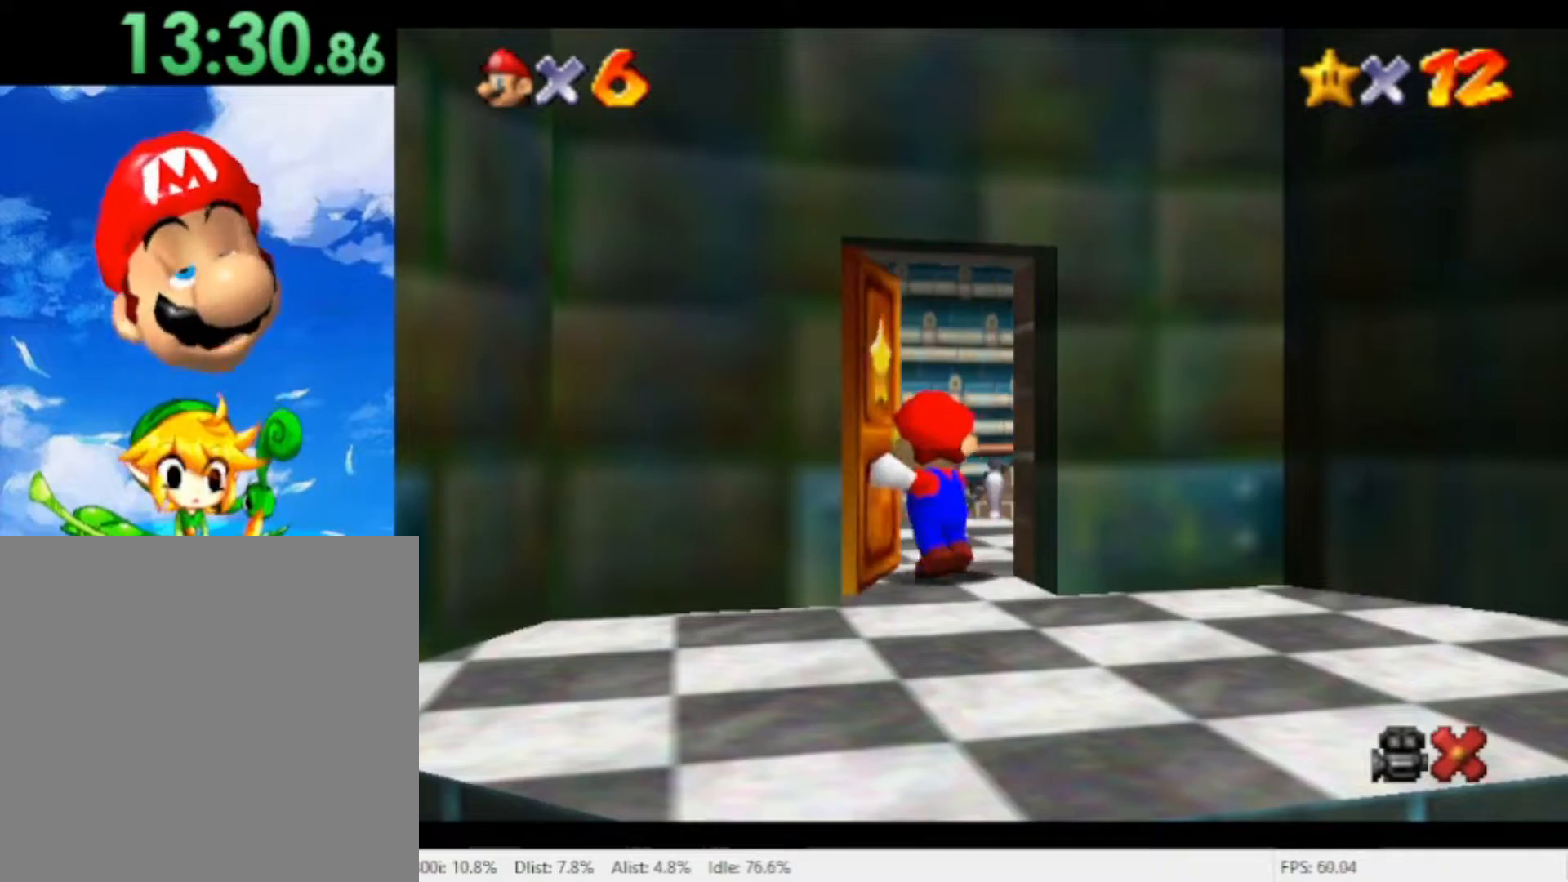
{"dt_ms": 500, "buttons": [], "left_stick": "up-right", "right_stick": "center", "events": []}
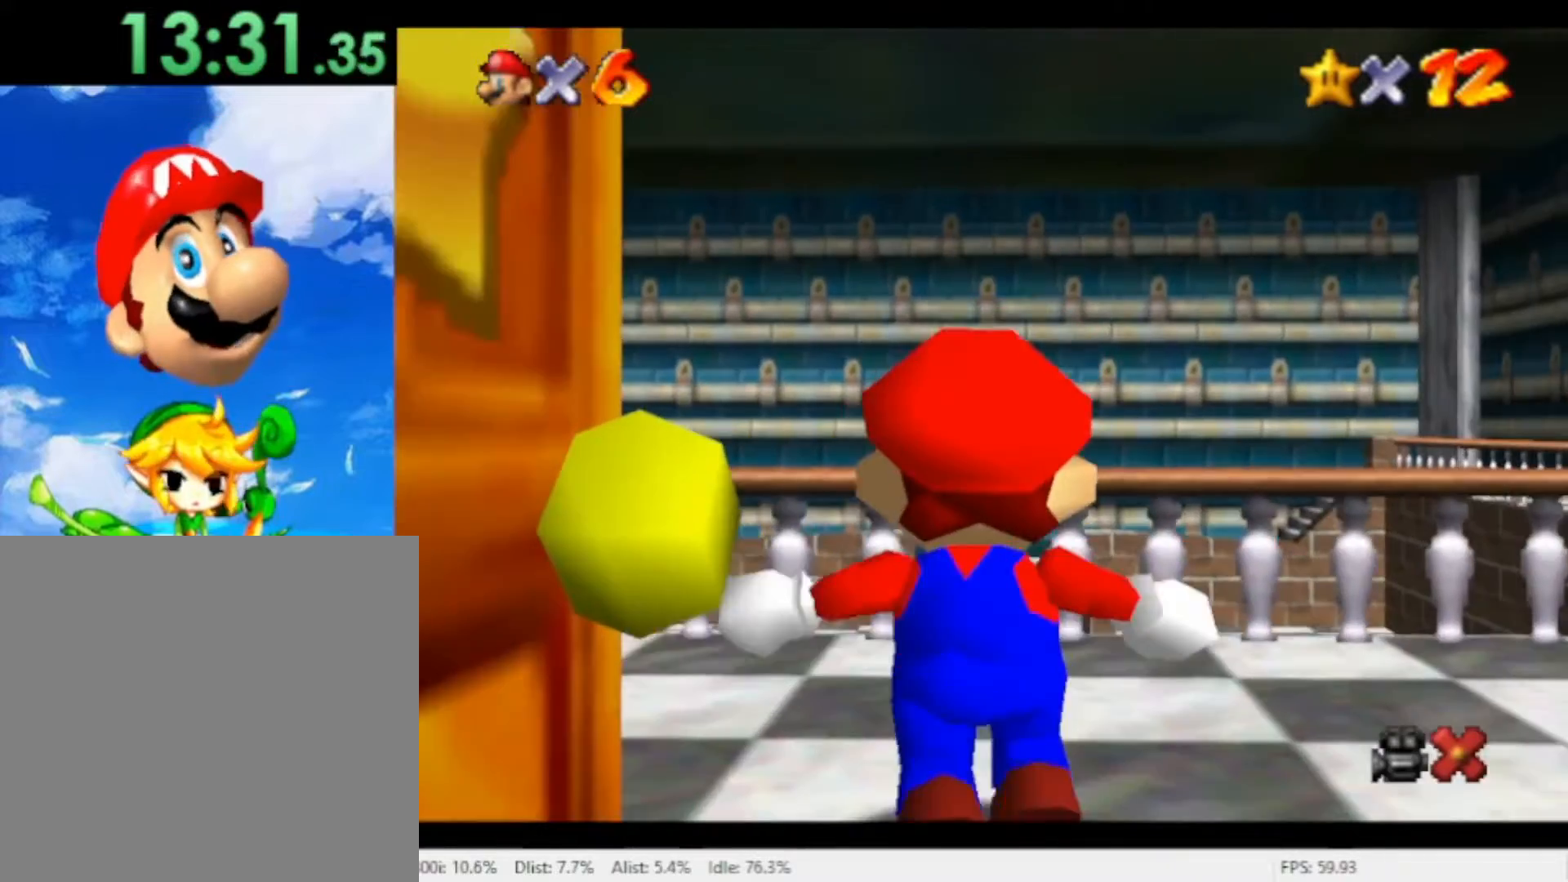
{"dt_ms": 500, "buttons": [], "left_stick": "up-right", "right_stick": "center", "events": []}
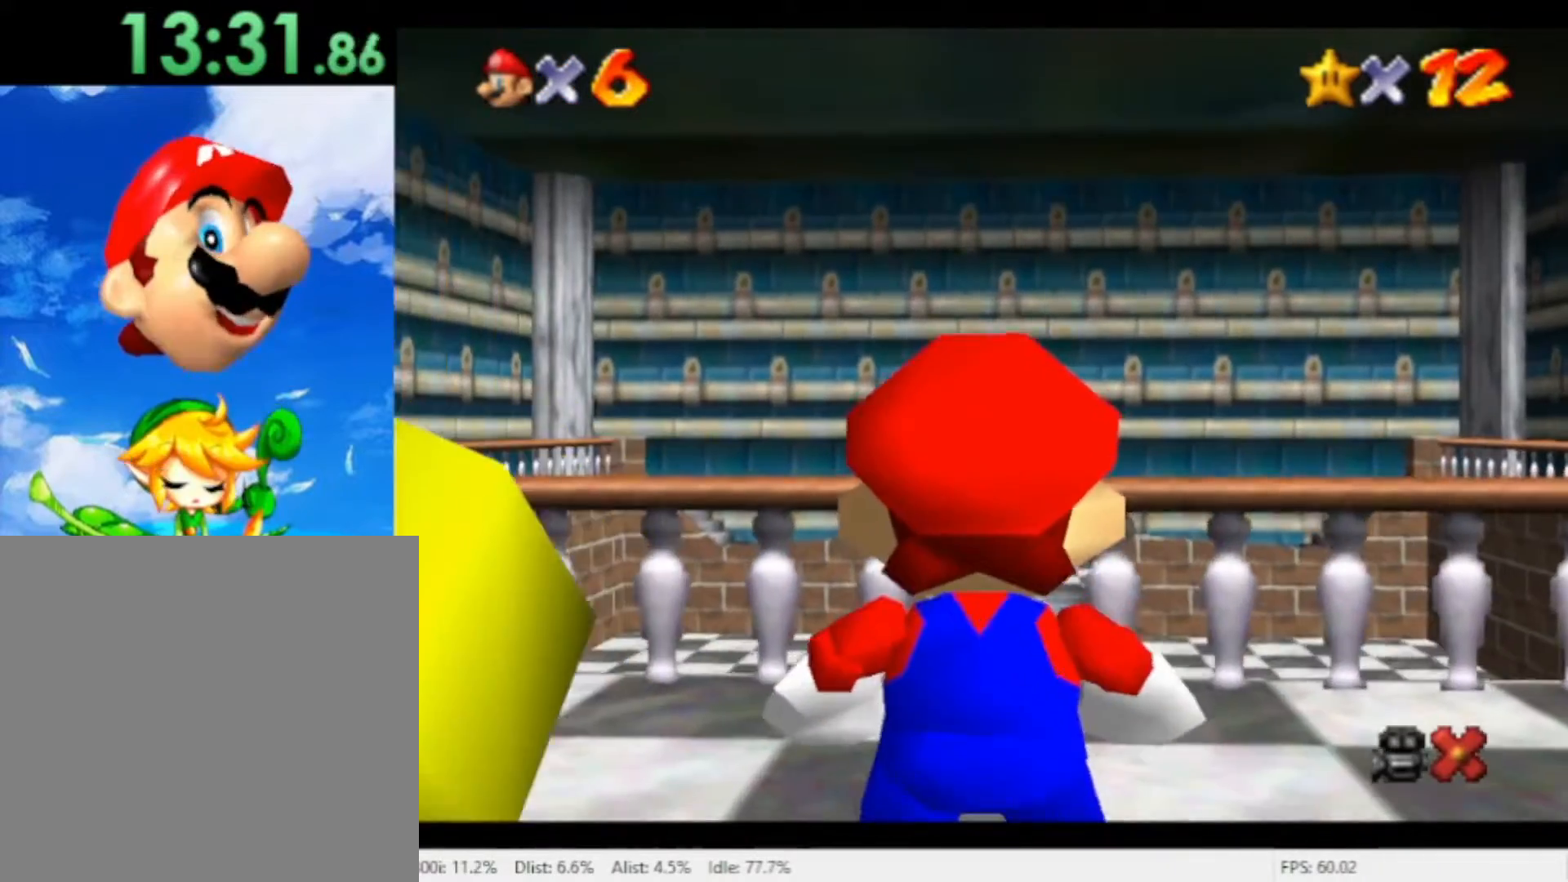
{"dt_ms": 500, "buttons": ["A"], "left_stick": "up-right", "right_stick": "center", "events": [[333, "A", "down"]]}